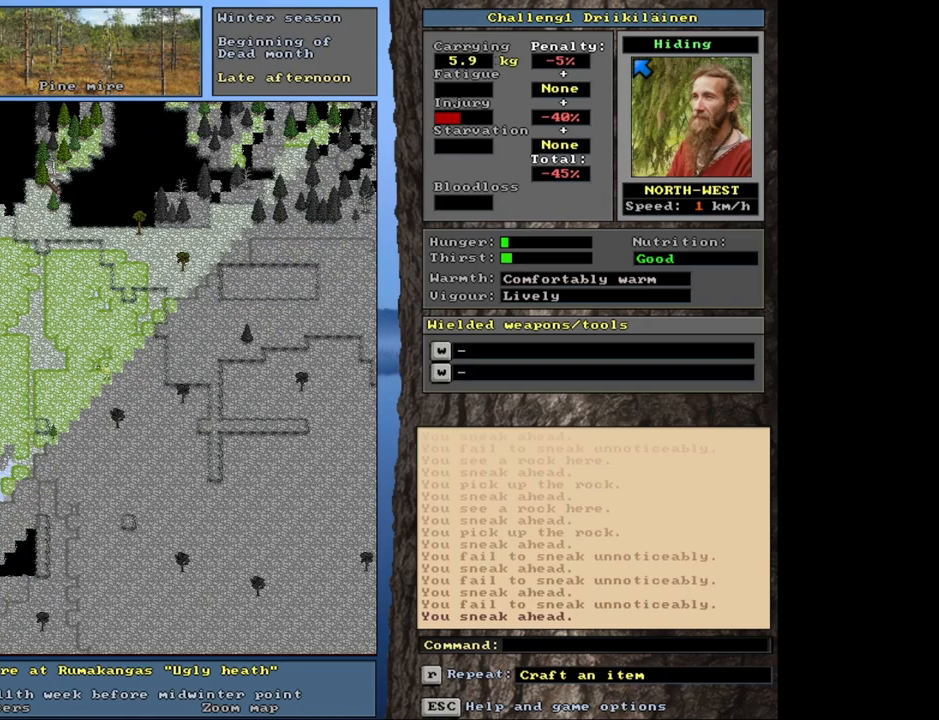
Gameplay with keyboard and mouse; each line is a JSON object with the keys and mouse buttons held at the frame after it. "events" lists presses ("down") and releases ("up") of "1", "2", "3", "4", "5", "6", "a", "alt", "b", "backspace", "c", "caps_lock", "ctrl", "d", "down", "e", "escape", "f", "f1", "f10", "f11", "f12", "f2", "f3", "f4", "f5", "f6", "f8", "f9", "g", "h", "left", "n", "num0", "num1", "num2", "num3", "num4", "num5", "num6", "num7", "num8", "num9", "q", "r", "right", "s", "shift", "space", "super", "t", "tab", "tilde", "up", "v", "w", "x", "y", "z", "mouse_left", "mouse_wheel", "mouse_right", "mouse_mb4" and "mouse_mb5" between this image and that frame as [ms after this image, input, new state], when the widget could be followed in between. "mouse_left", "mouse_wheel", "mouse_right", "mouse_mb4", "mouse_mb5" = the "left", "wheel", "right", "mb4", "mb5" buttons of the "mouse" list. No other keys are recorded. "wheel" means that the mouse wheel is clicked or scrolled. Mouse movement is not recorded. Not read: 7 f7 j m u.
{"keys": ["ctrl", "num7"], "mouse": [], "events": []}
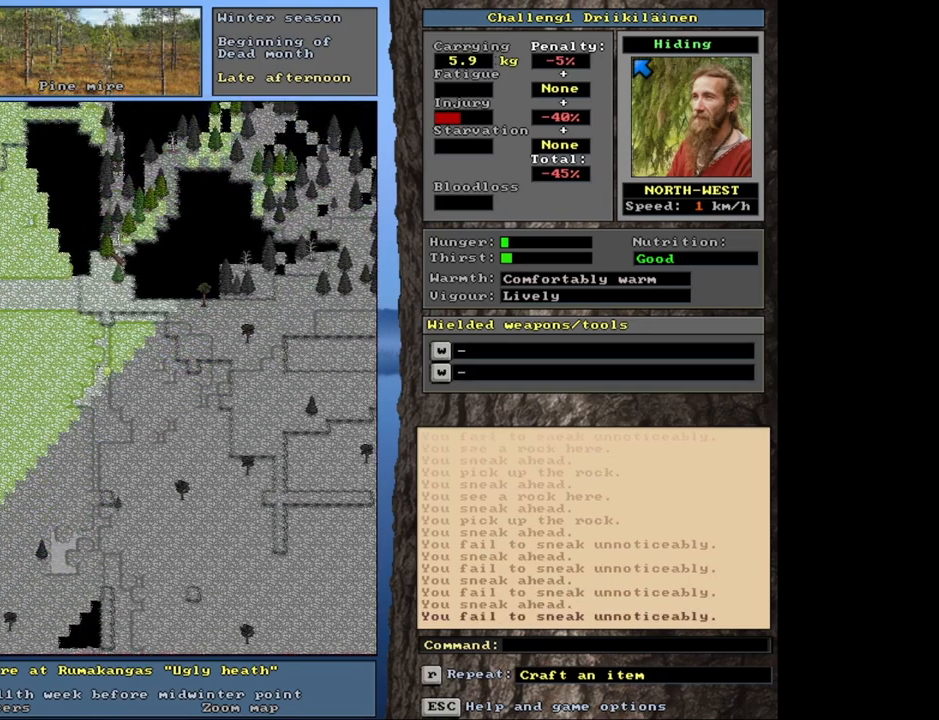
{"keys": ["ctrl", "num7"], "mouse": [], "events": [[217, "num7", "up"], [417, "num7", "down"]]}
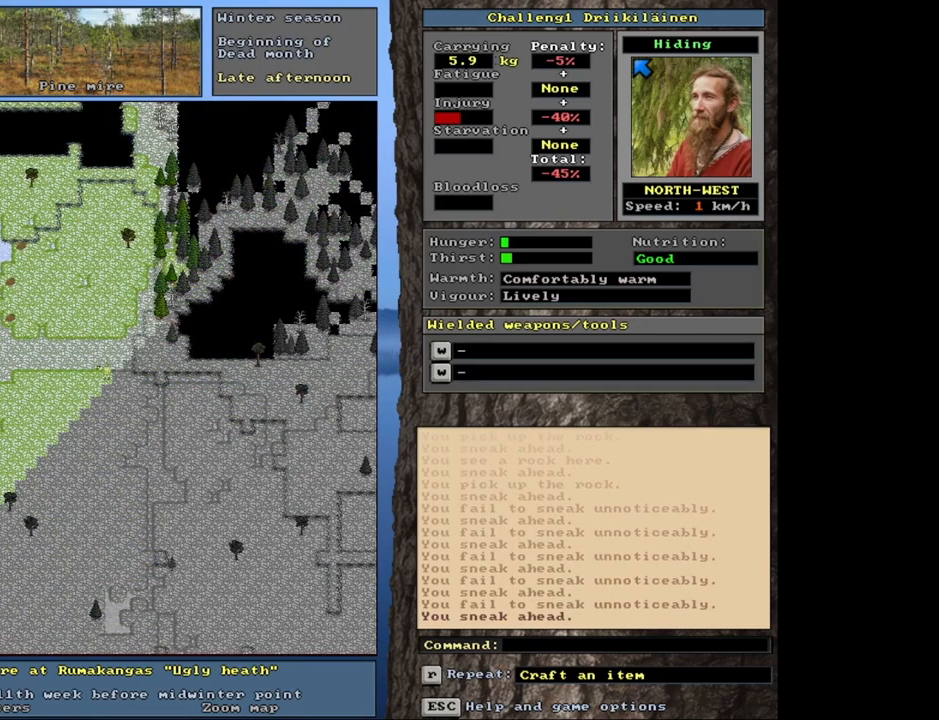
{"keys": ["ctrl", "num7"], "mouse": [], "events": []}
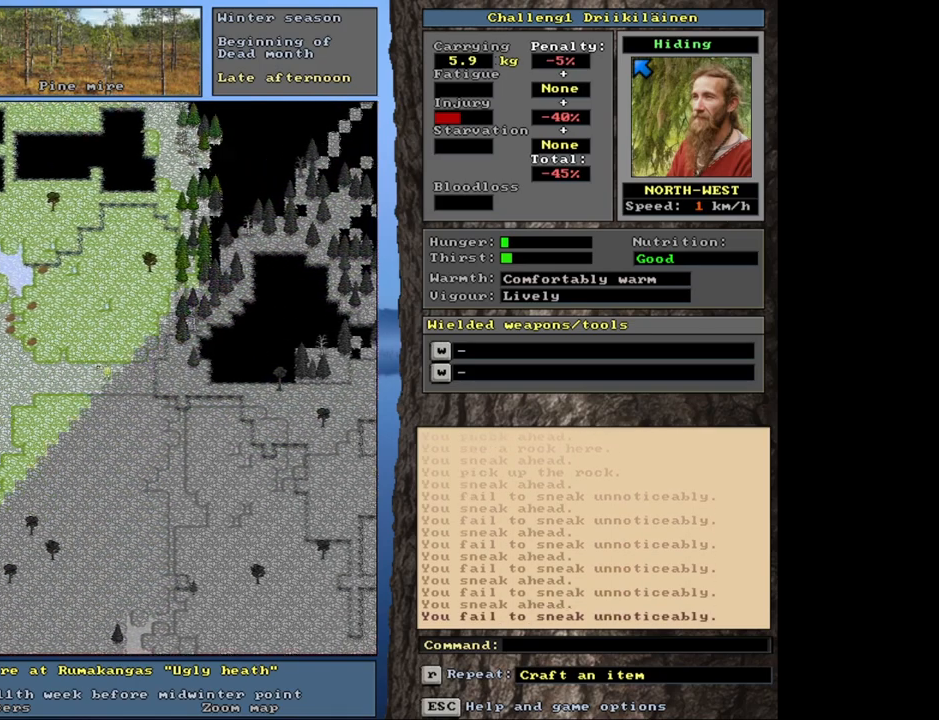
{"keys": ["ctrl"], "mouse": [], "events": [[200, "num7", "up"], [367, "num4", "down"], [483, "num4", "up"]]}
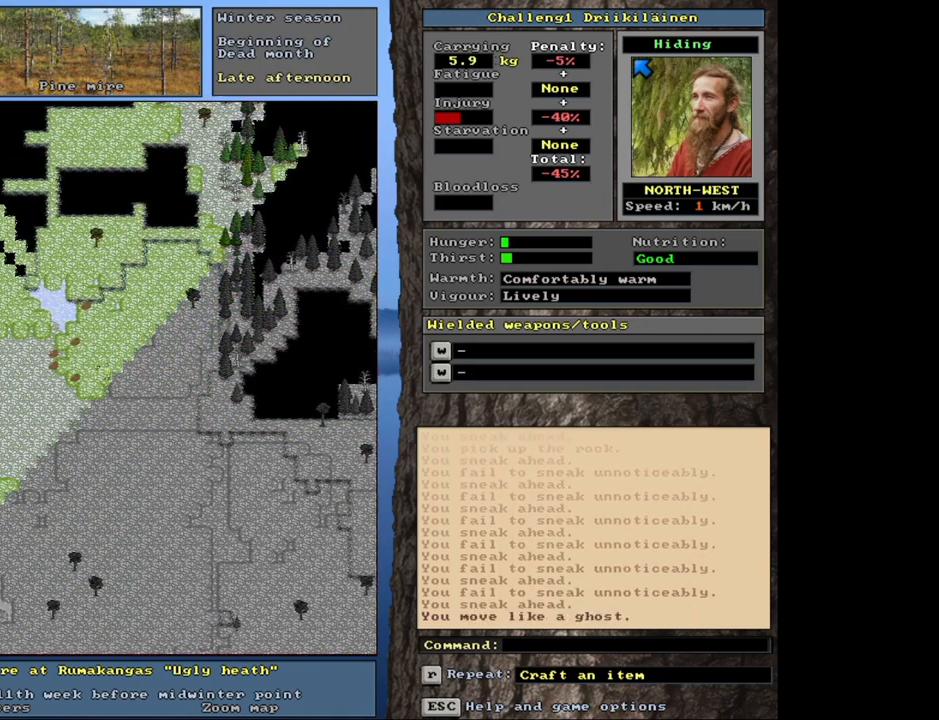
{"keys": ["ctrl", "num4"], "mouse": [], "events": [[83, "num4", "down"], [183, "num4", "up"], [267, "num4", "down"], [367, "num4", "up"], [450, "num4", "down"]]}
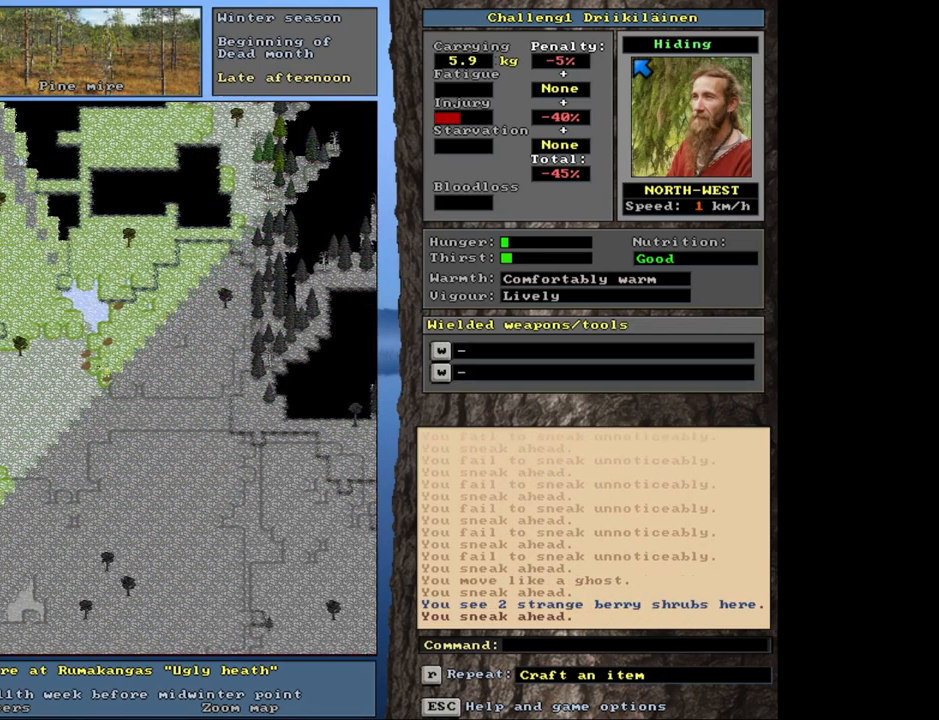
{"keys": ["ctrl", "num7"], "mouse": [], "events": [[50, "num4", "up"], [217, "num7", "down"]]}
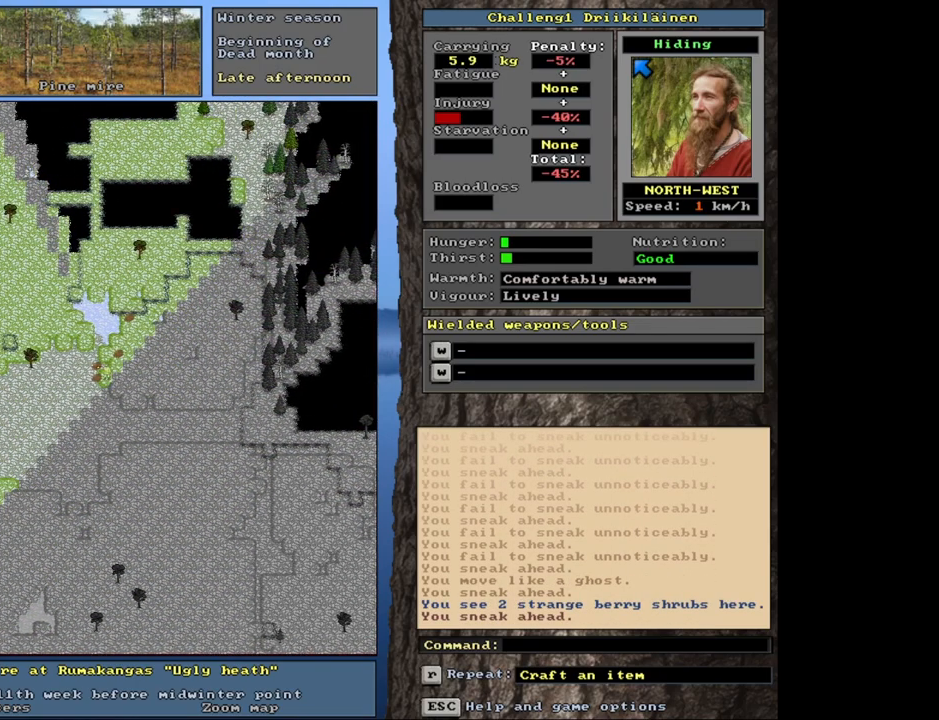
{"keys": ["ctrl", "num7"], "mouse": [], "events": []}
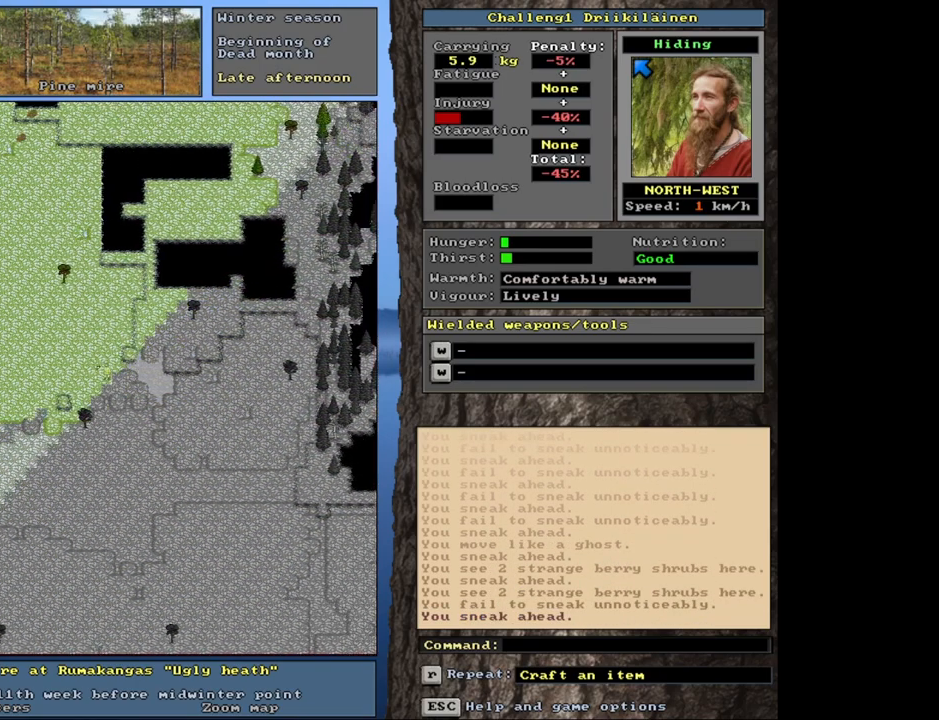
{"keys": ["ctrl", "num7"], "mouse": [], "events": [[33, "num7", "up"], [433, "num7", "down"]]}
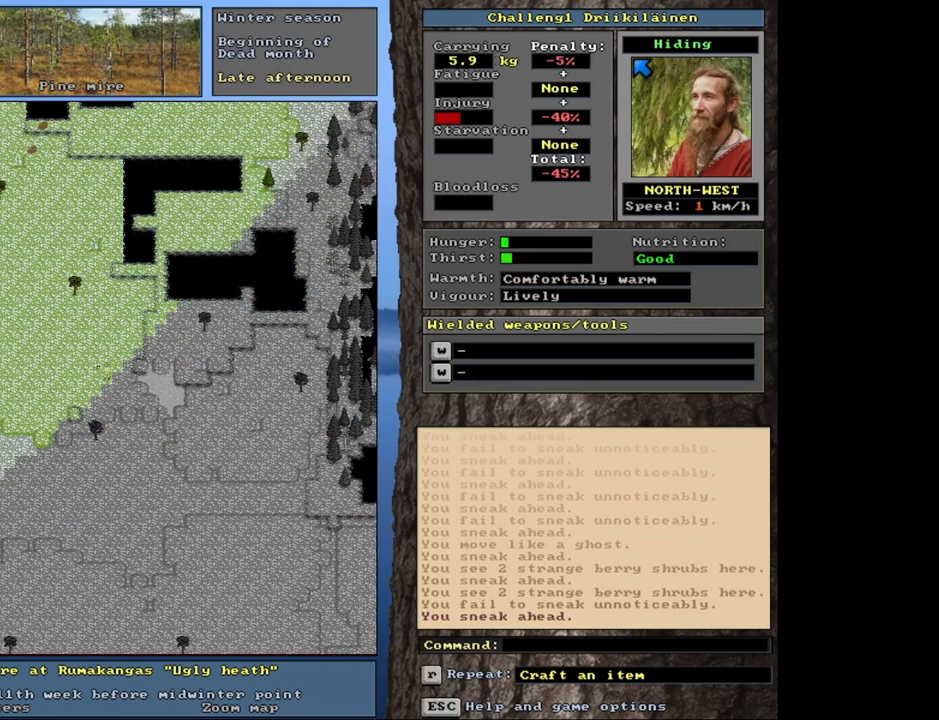
{"keys": ["ctrl", "num7"], "mouse": [], "events": []}
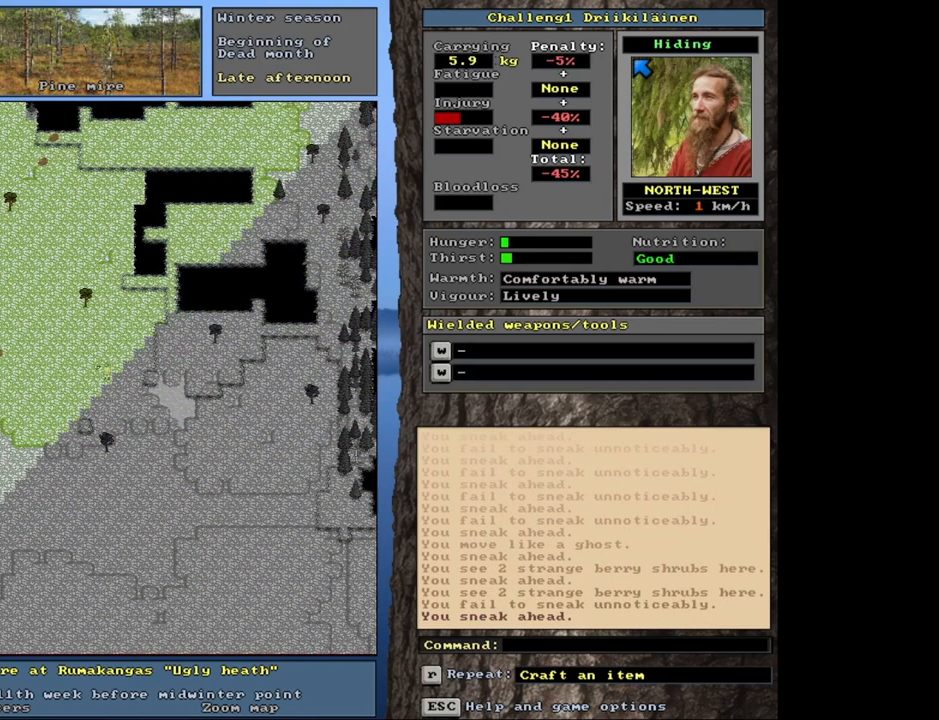
{"keys": ["ctrl"], "mouse": [], "events": [[400, "num7", "up"]]}
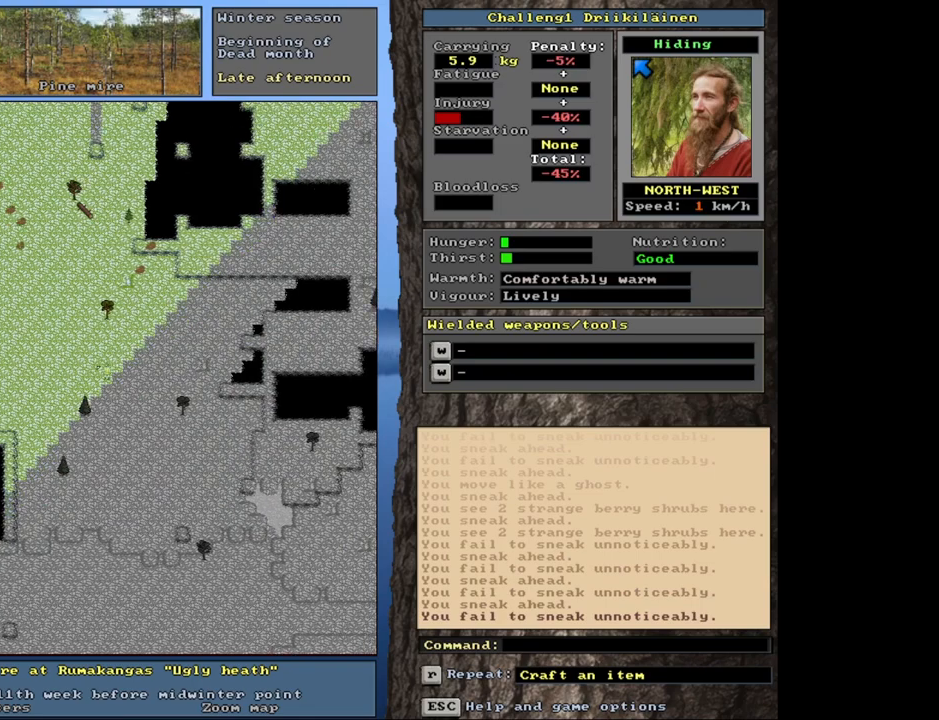
{"keys": [], "mouse": [], "events": [[350, "ctrl", "up"]]}
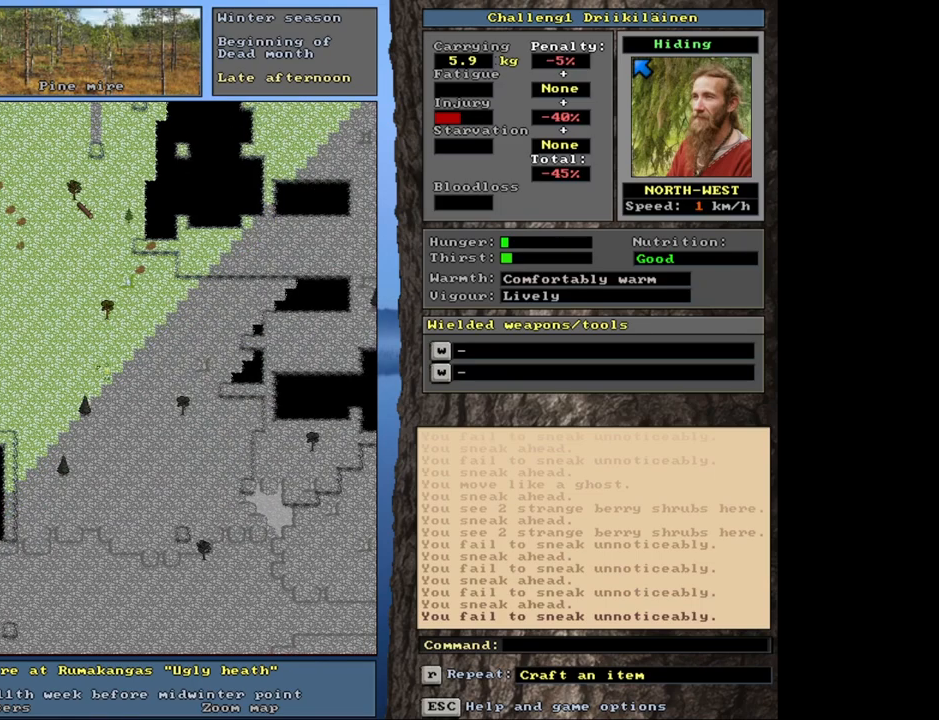
{"keys": [], "mouse": [], "events": []}
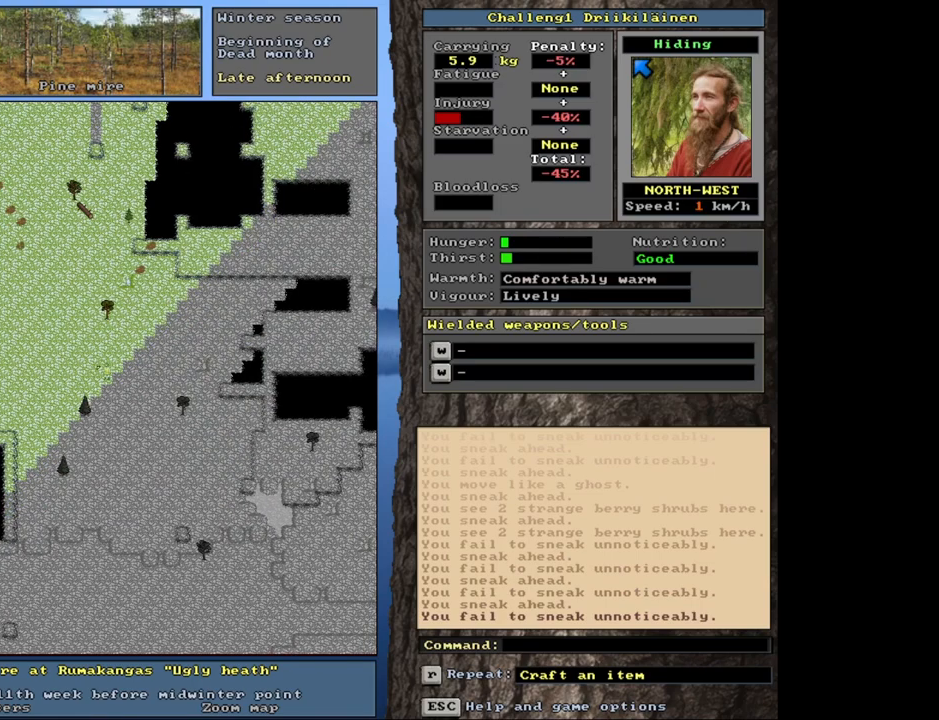
{"keys": ["ctrl", "num7"], "mouse": [], "events": [[117, "ctrl", "down"], [400, "num7", "down"]]}
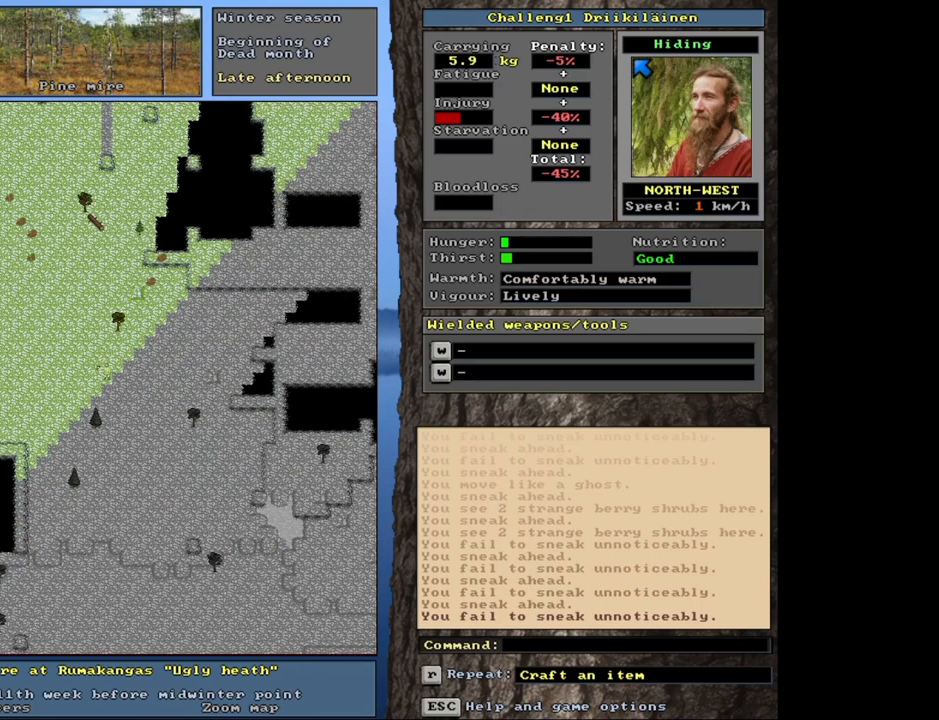
{"keys": ["ctrl", "num7"], "mouse": [], "events": []}
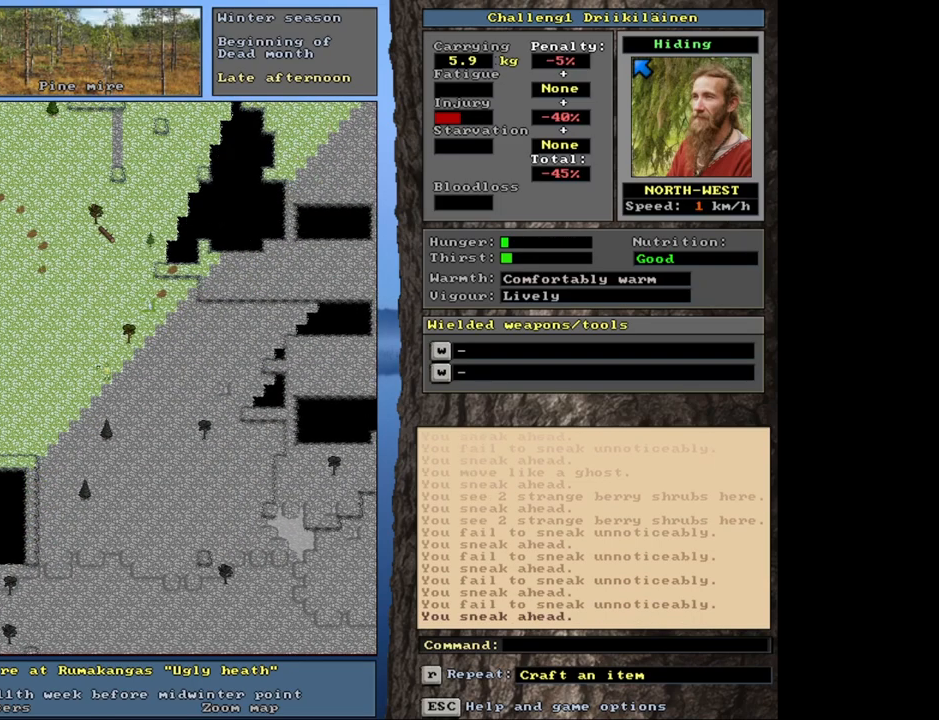
{"keys": ["ctrl"], "mouse": [], "events": [[250, "num7", "up"]]}
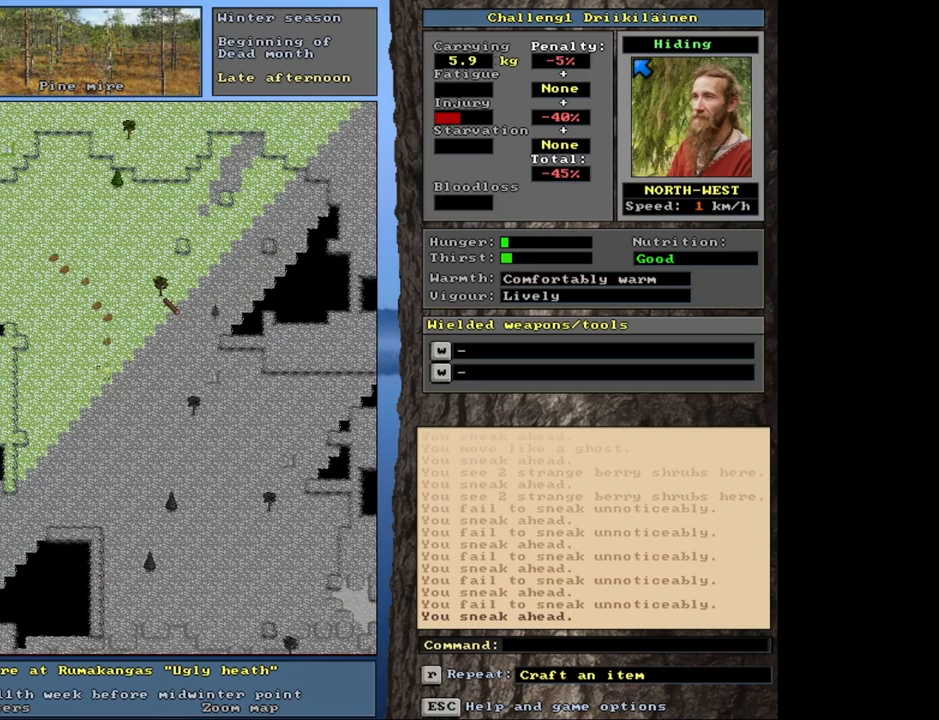
{"keys": ["ctrl", "num7"], "mouse": [], "events": [[233, "num7", "down"]]}
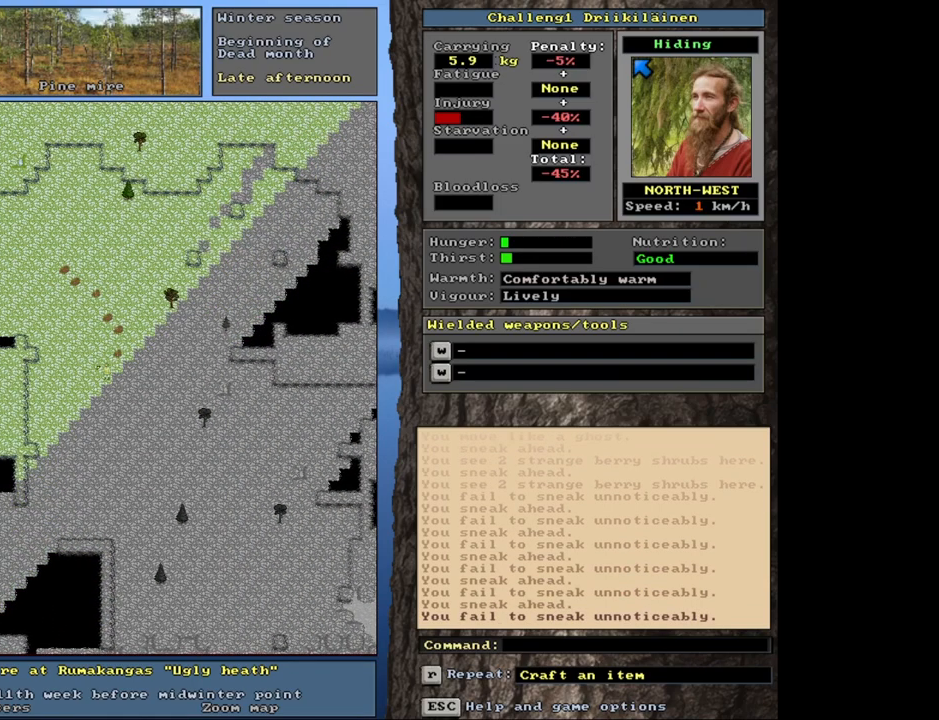
{"keys": ["ctrl", "num7"], "mouse": [], "events": []}
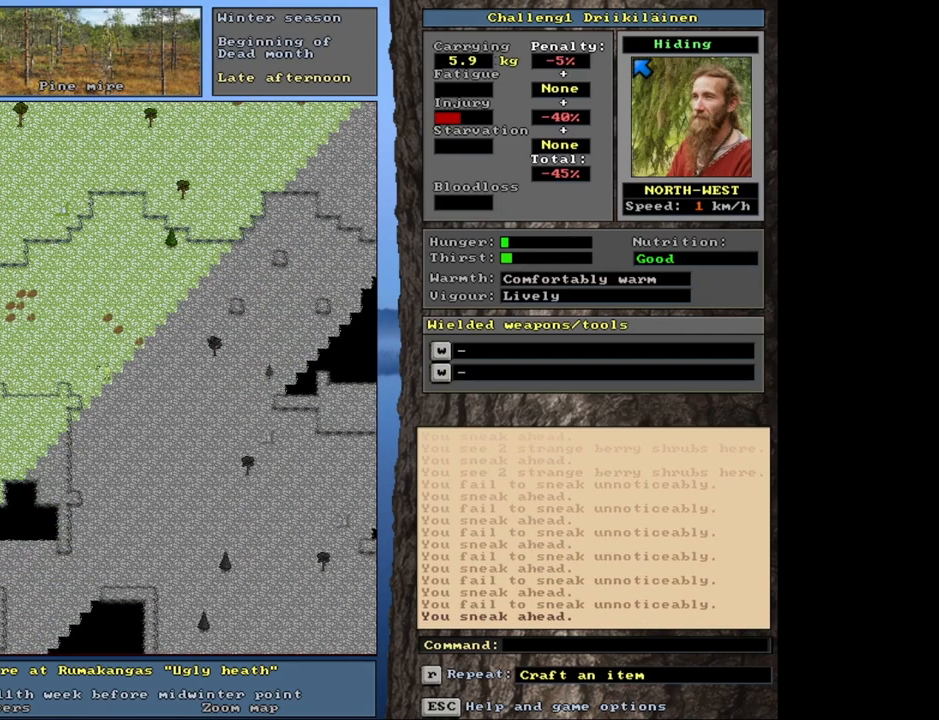
{"keys": ["ctrl"], "mouse": [], "events": [[417, "num7", "up"]]}
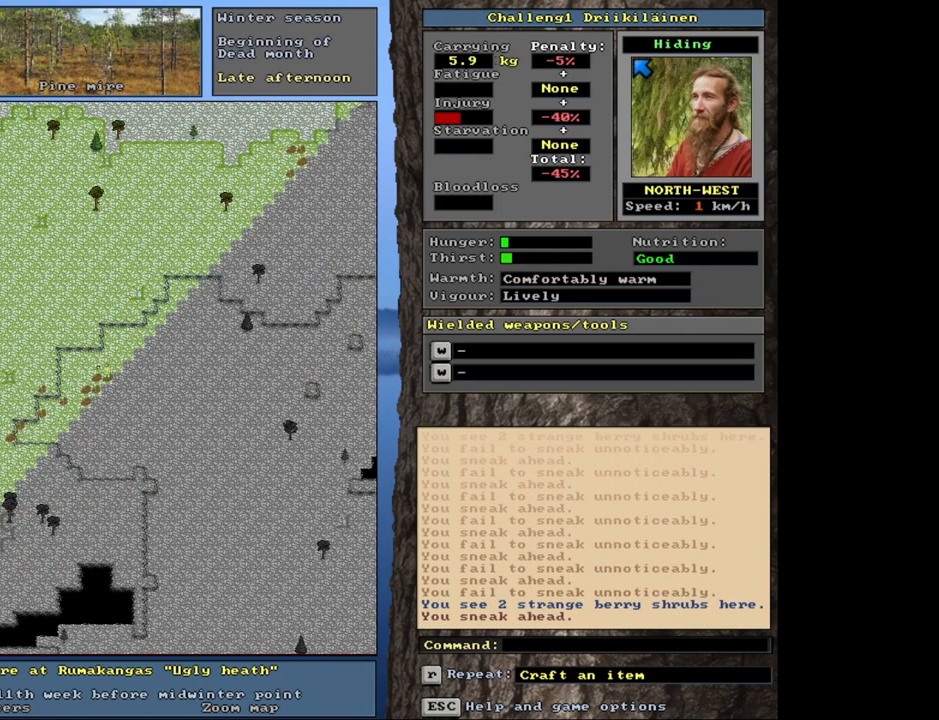
{"keys": [], "mouse": [], "events": [[267, "ctrl", "up"], [333, "num6", "down"], [433, "num6", "up"]]}
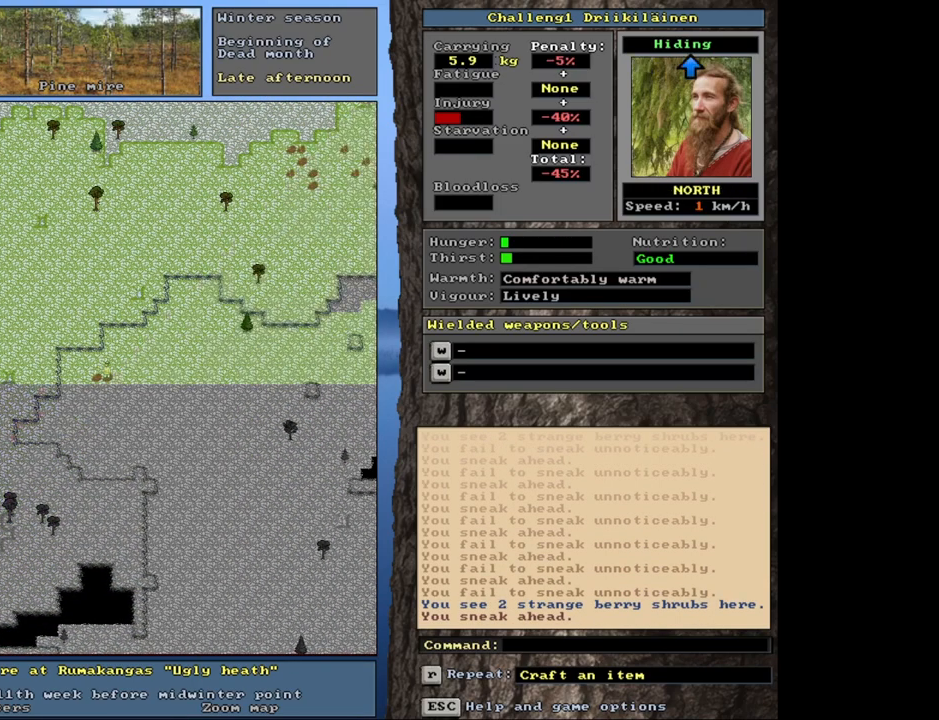
{"keys": ["ctrl", "num9"], "mouse": [], "events": [[33, "ctrl", "down"], [133, "num9", "down"]]}
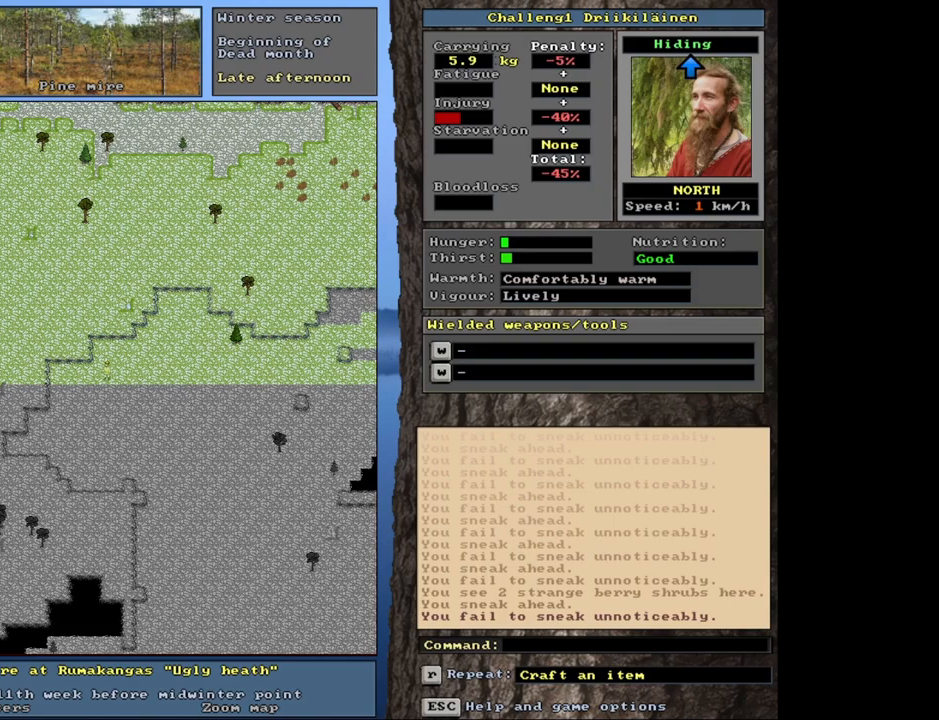
{"keys": ["ctrl", "num9"], "mouse": [], "events": []}
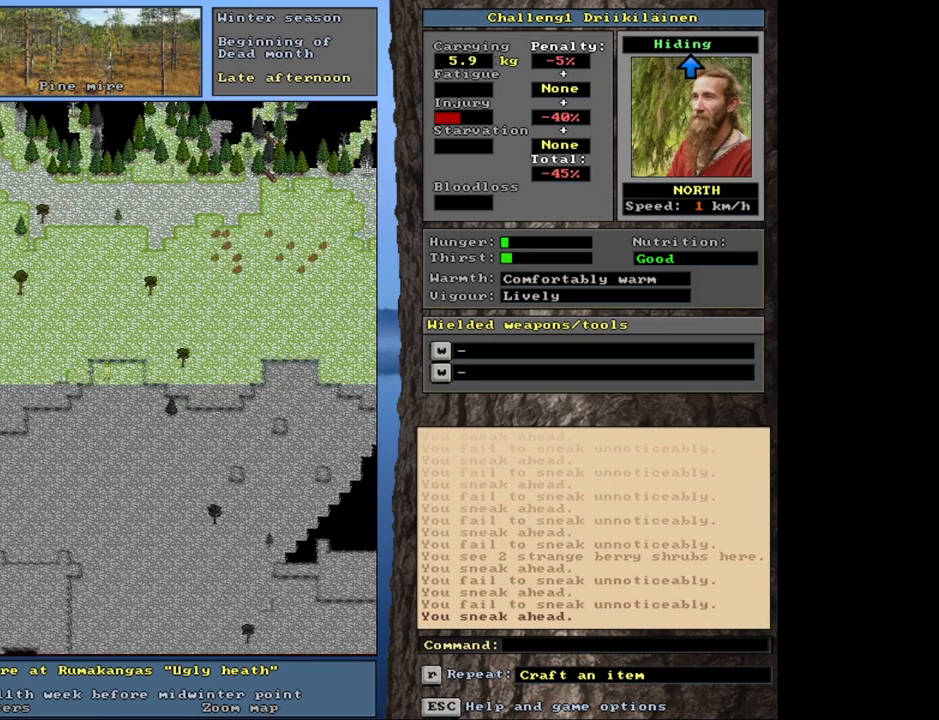
{"keys": ["ctrl"], "mouse": [], "events": [[167, "num9", "up"]]}
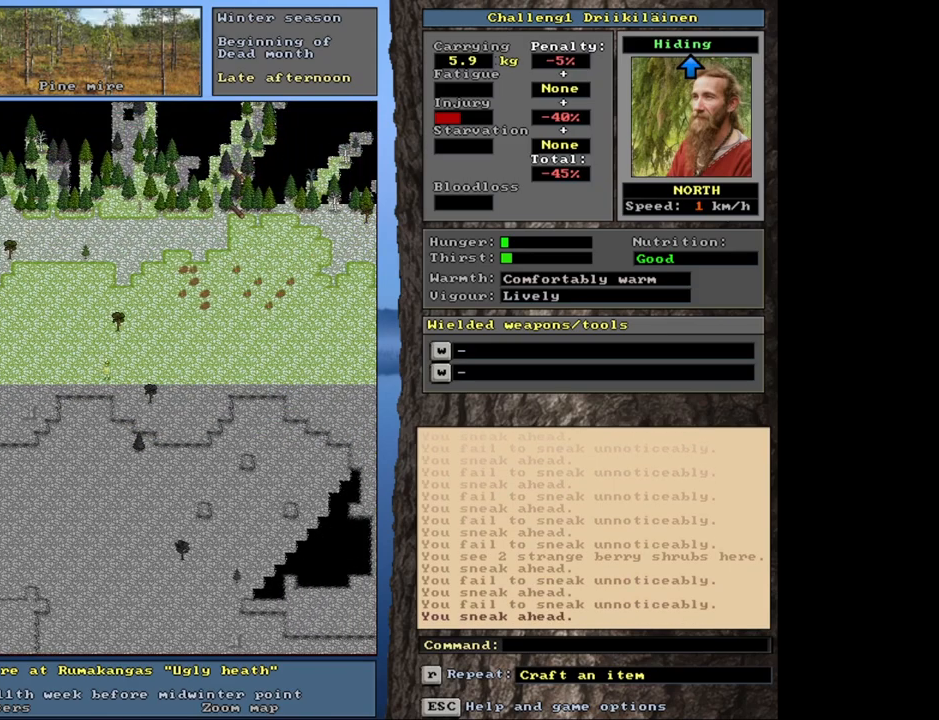
{"keys": [], "mouse": [], "events": [[83, "ctrl", "up"], [233, "num4", "down"], [317, "num4", "up"]]}
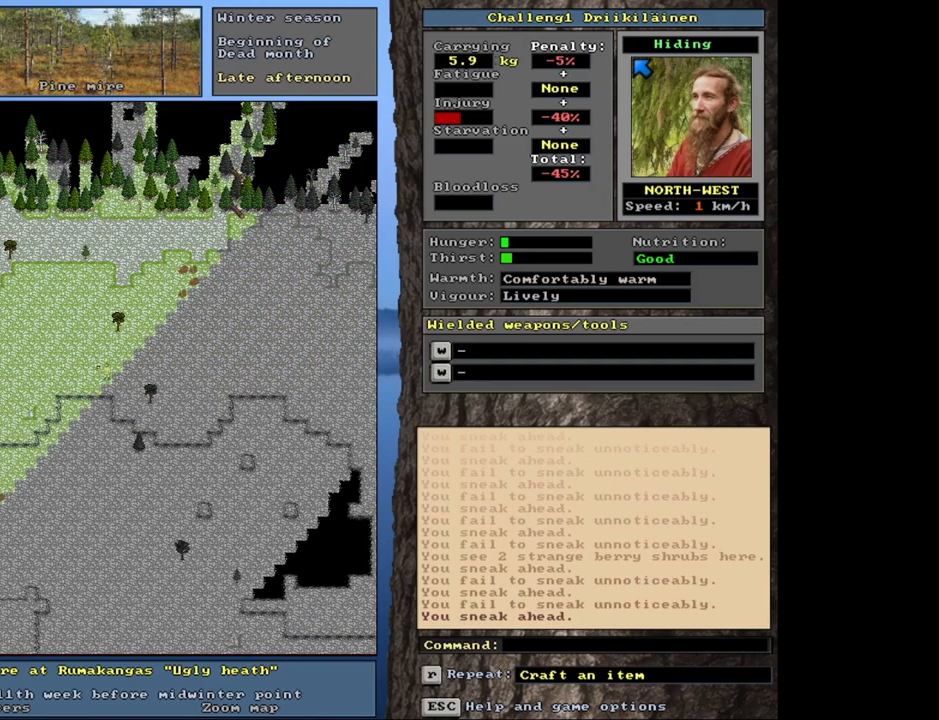
{"keys": ["h"], "mouse": [], "events": [[483, "h", "down"]]}
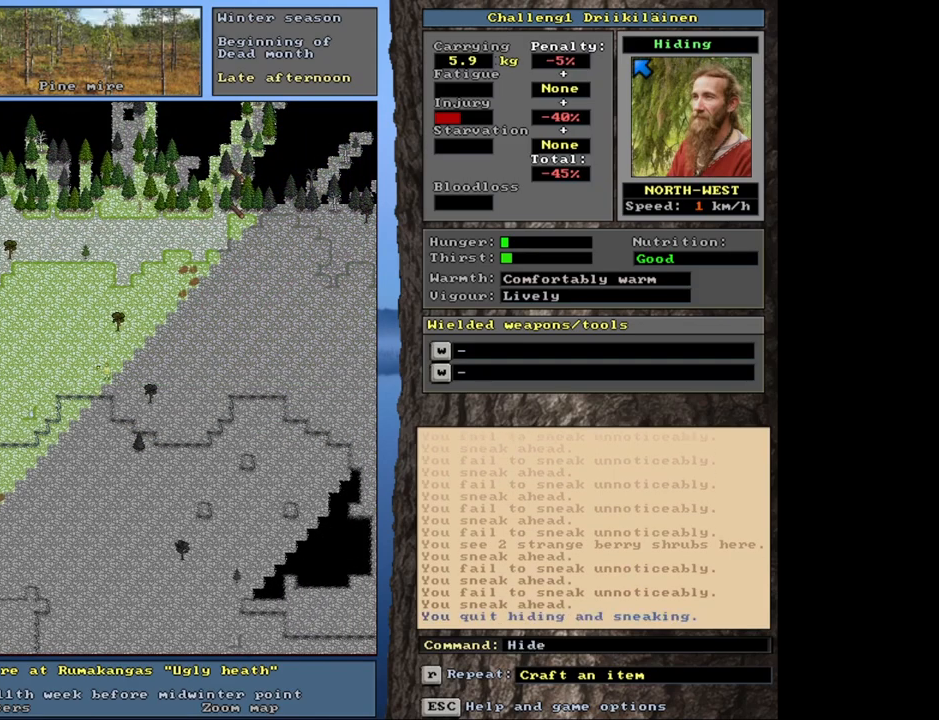
{"keys": ["ctrl"], "mouse": [], "events": [[67, "h", "up"], [450, "ctrl", "down"]]}
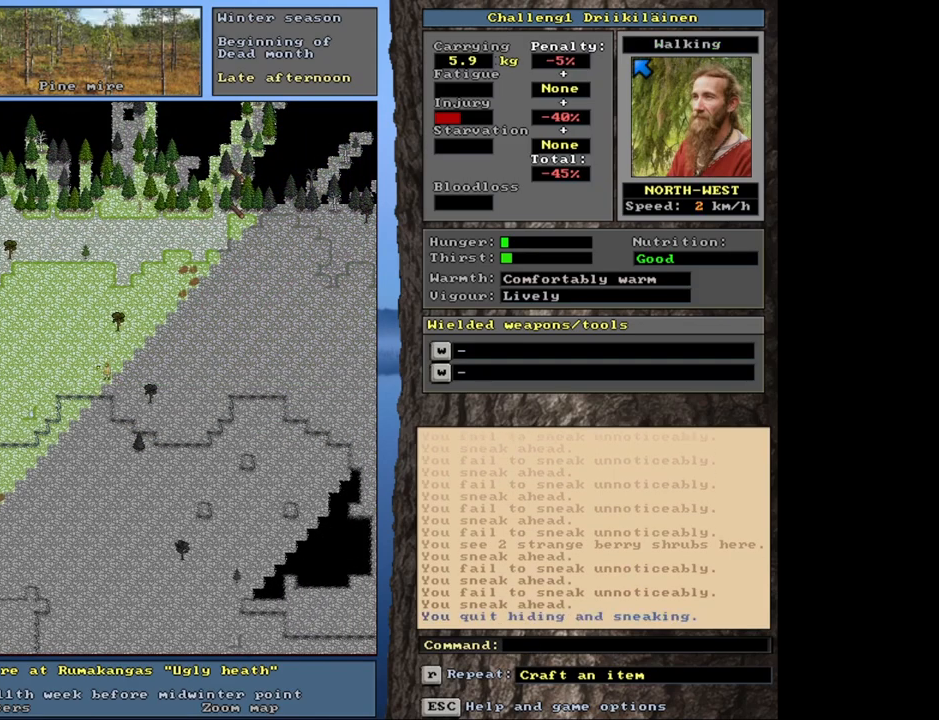
{"keys": ["ctrl", "num7"], "mouse": [], "events": [[100, "num7", "down"]]}
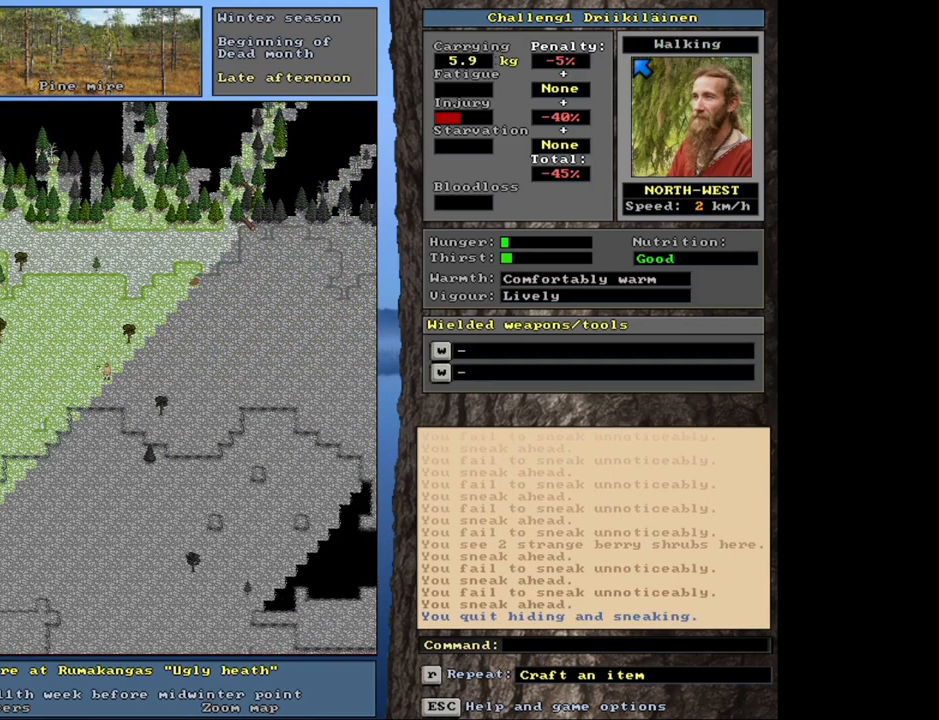
{"keys": ["ctrl"], "mouse": [], "events": [[417, "num7", "up"]]}
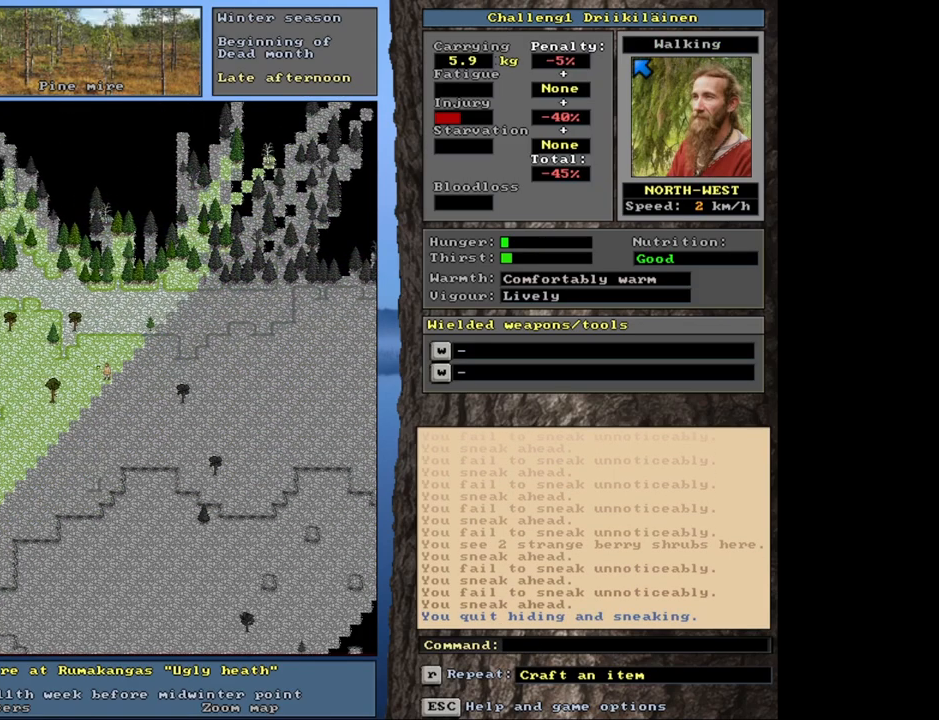
{"keys": ["ctrl"], "mouse": [], "events": [[200, "num7", "down"], [300, "num7", "up"], [367, "num7", "down"], [500, "num7", "up"]]}
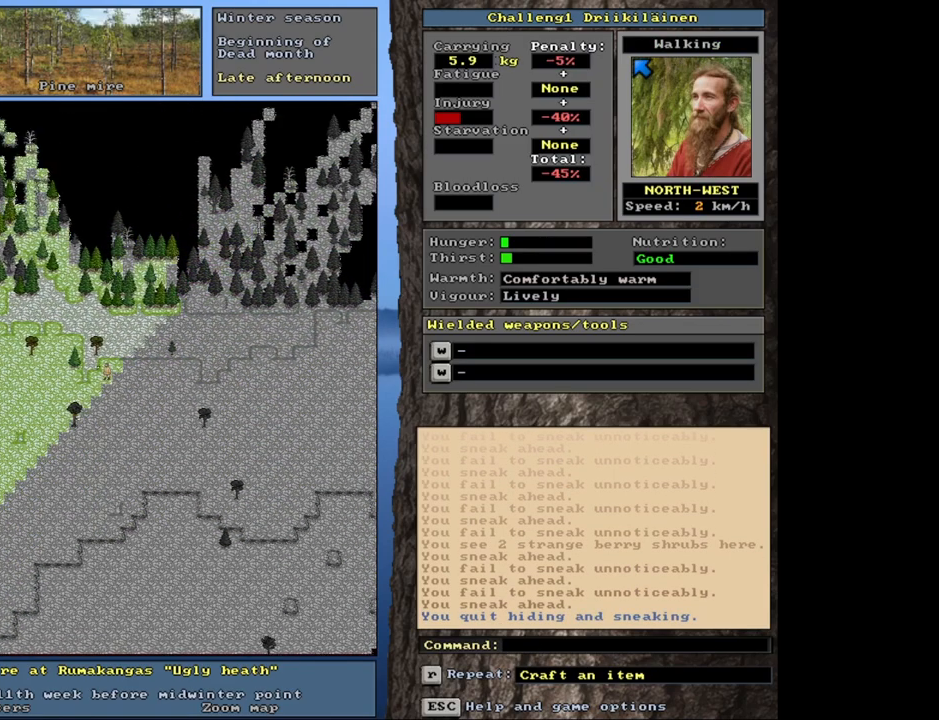
{"keys": ["ctrl", "num7"], "mouse": [], "events": [[50, "num7", "down"]]}
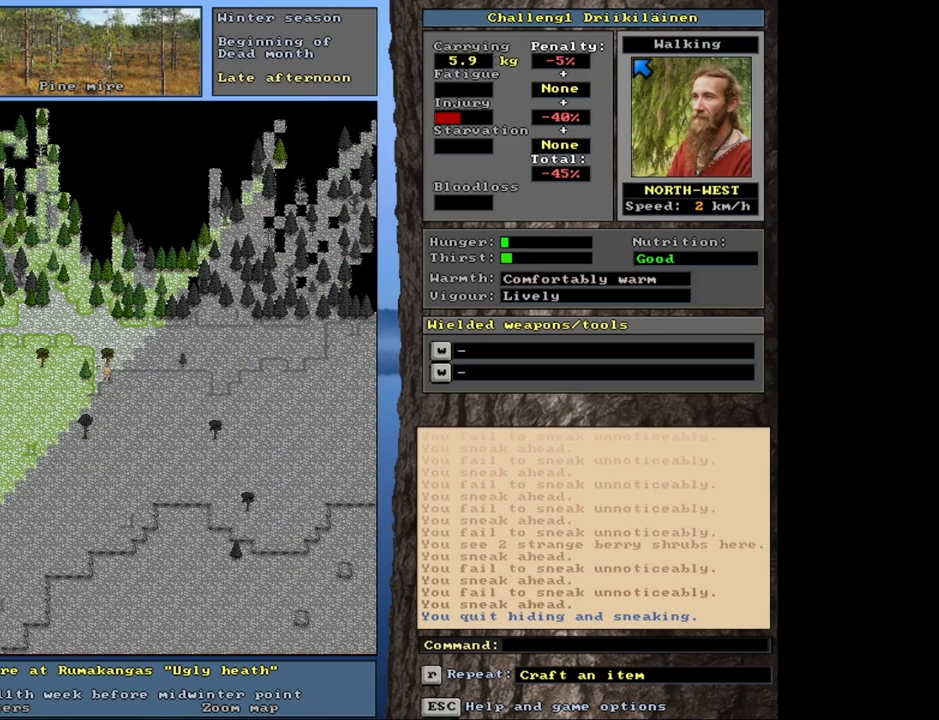
{"keys": ["ctrl"], "mouse": [], "events": [[233, "num7", "up"]]}